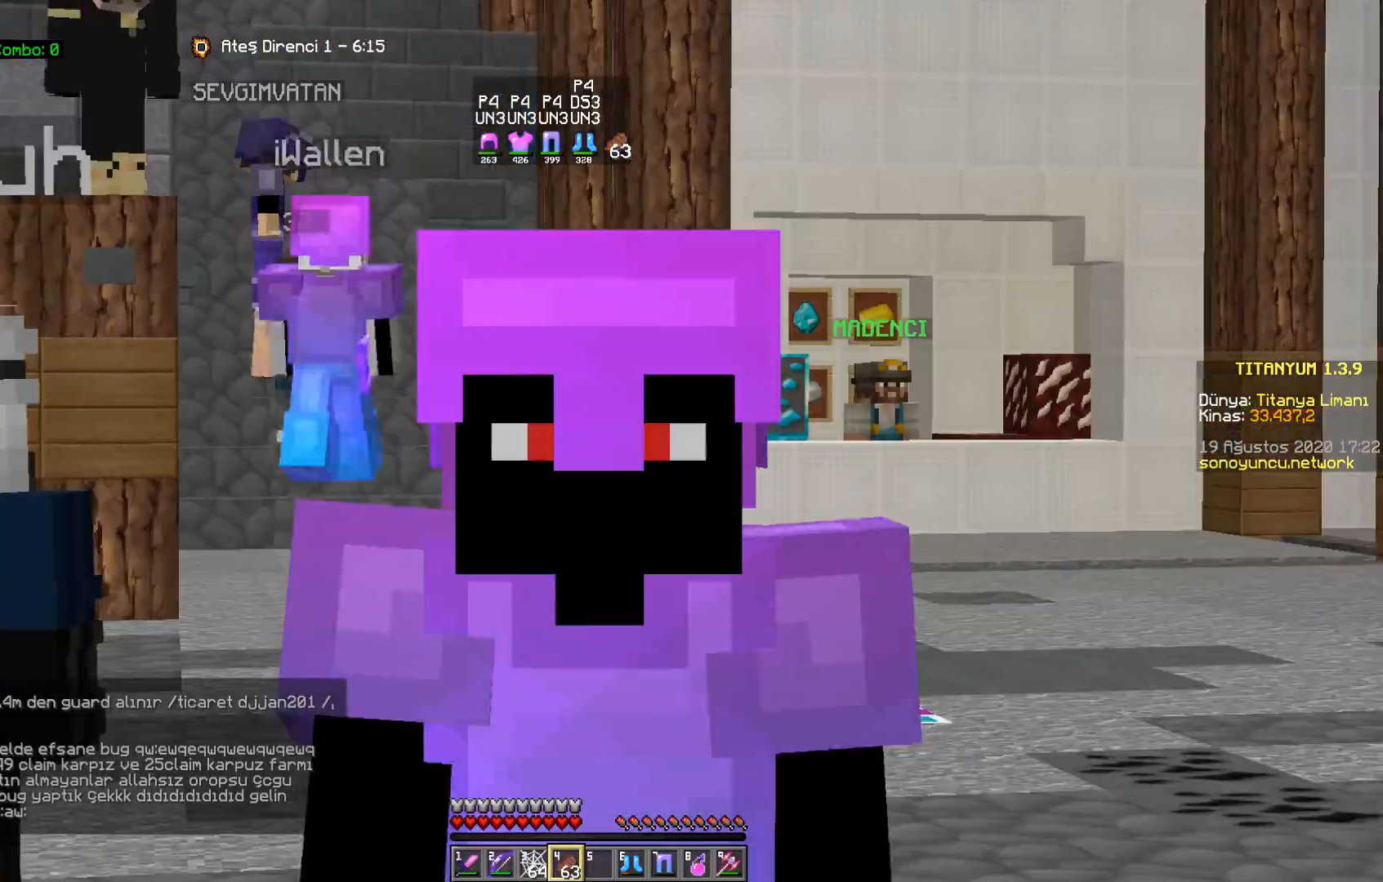
Gameplay with keyboard and mouse; each line is a JSON object with the keys and mouse buttons held at the frame after it. "events" lists presses ("down") and releases ("up") of "a", "d", "s", "space", "w", "mouse_left" and "mouse_right" between this image and that frame as [ms after this image, input, new state], when the widget could be followed in between. "mouse_left", "mouse_right" = the "left", "right" buttons of the "mouse" list. No other keys are recorded. Fast repeated clicks can show as one long hold. Mouse movement is not recorded.
{"keys": [], "mouse": [], "events": [[233, "w", "down"], [483, "w", "up"]]}
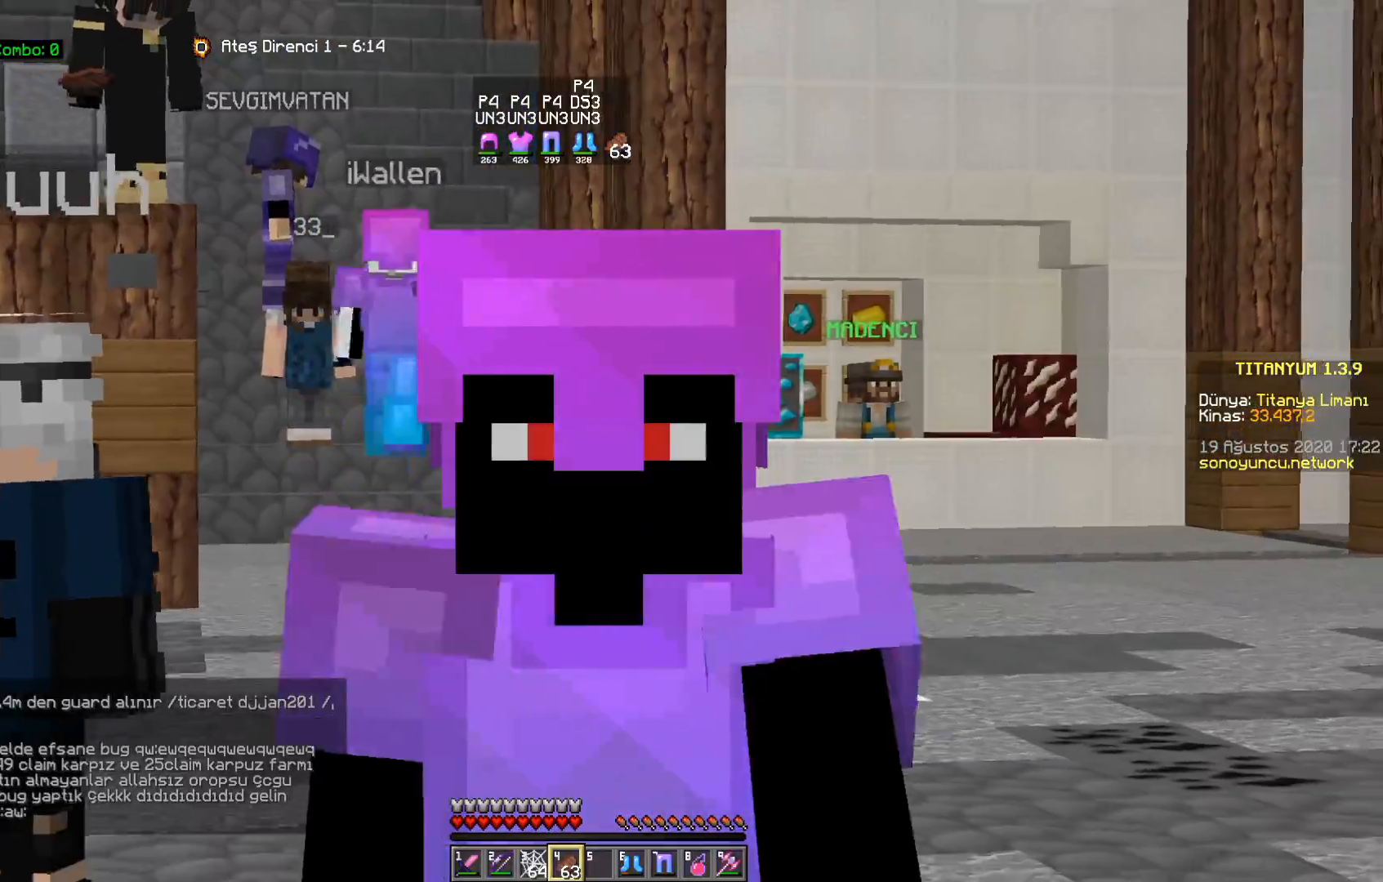
{"keys": ["d"], "mouse": [], "events": [[117, "a", "down"], [267, "a", "up"], [350, "d", "down"]]}
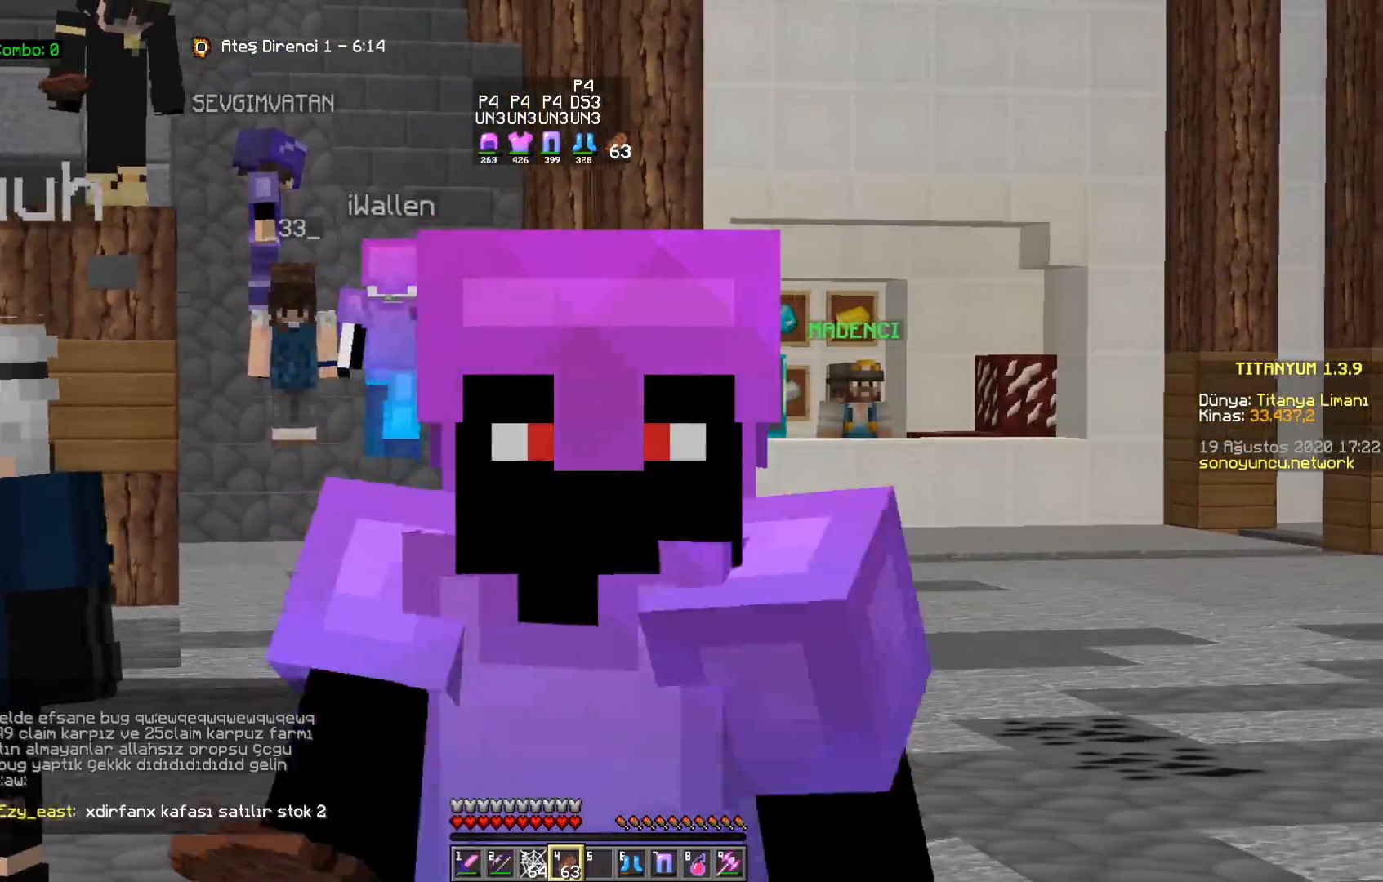
{"keys": [], "mouse": [], "events": [[50, "d", "up"], [150, "a", "down"], [350, "a", "up"]]}
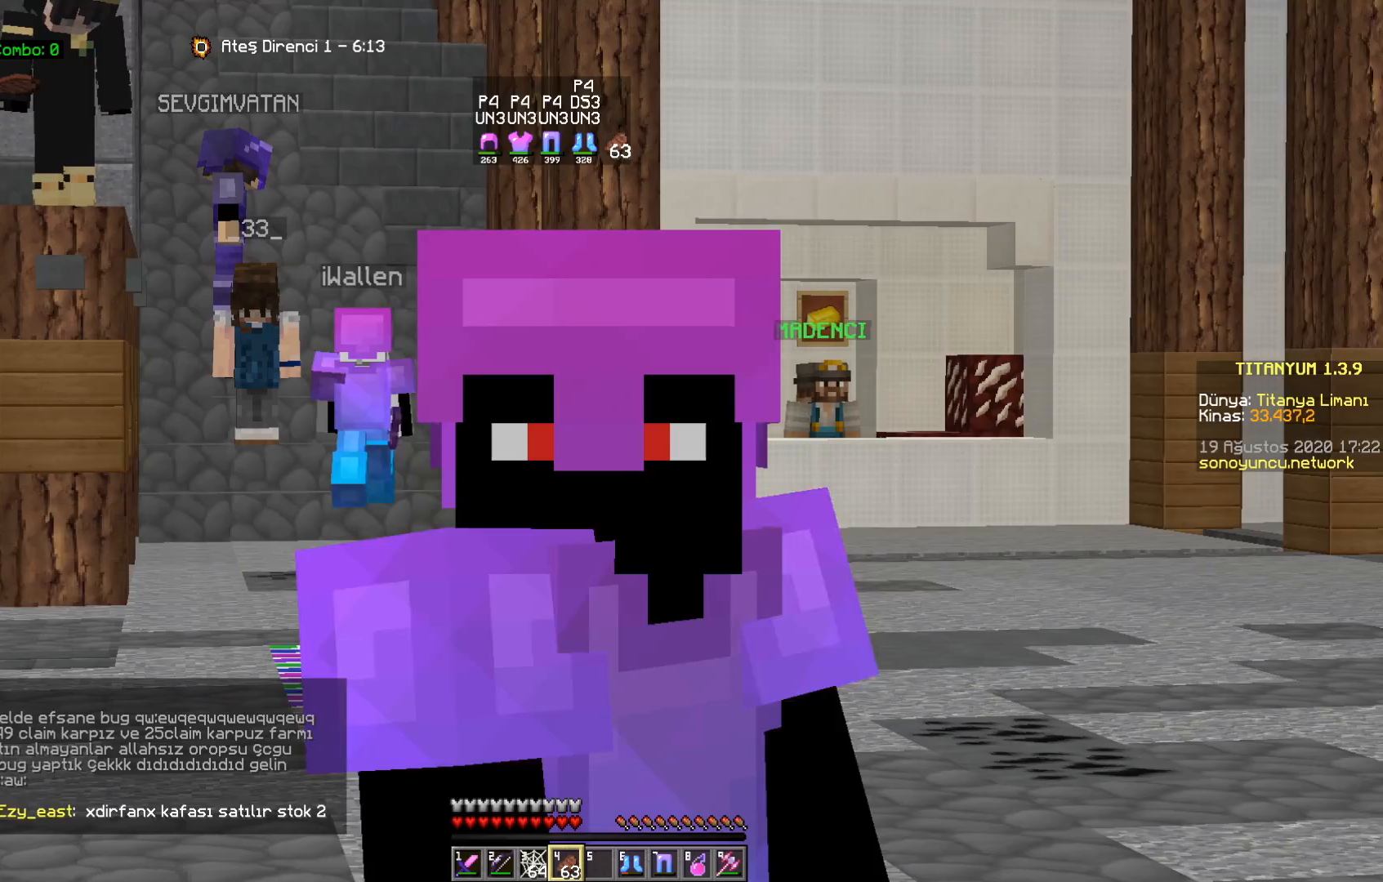
{"keys": [], "mouse": [], "events": [[33, "d", "down"], [183, "d", "up"], [317, "a", "down"], [467, "a", "up"]]}
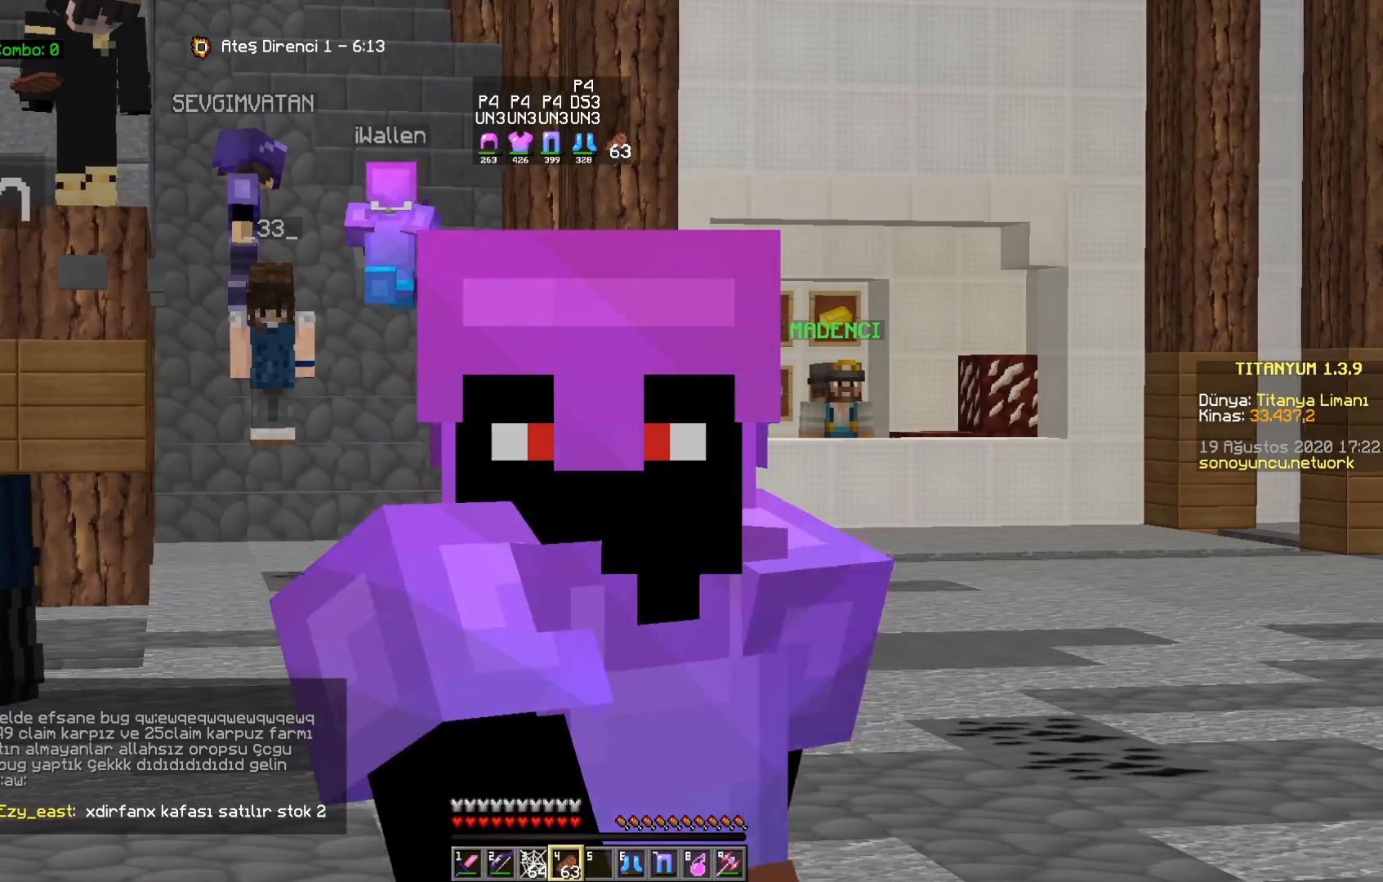
{"keys": [], "mouse": [], "events": []}
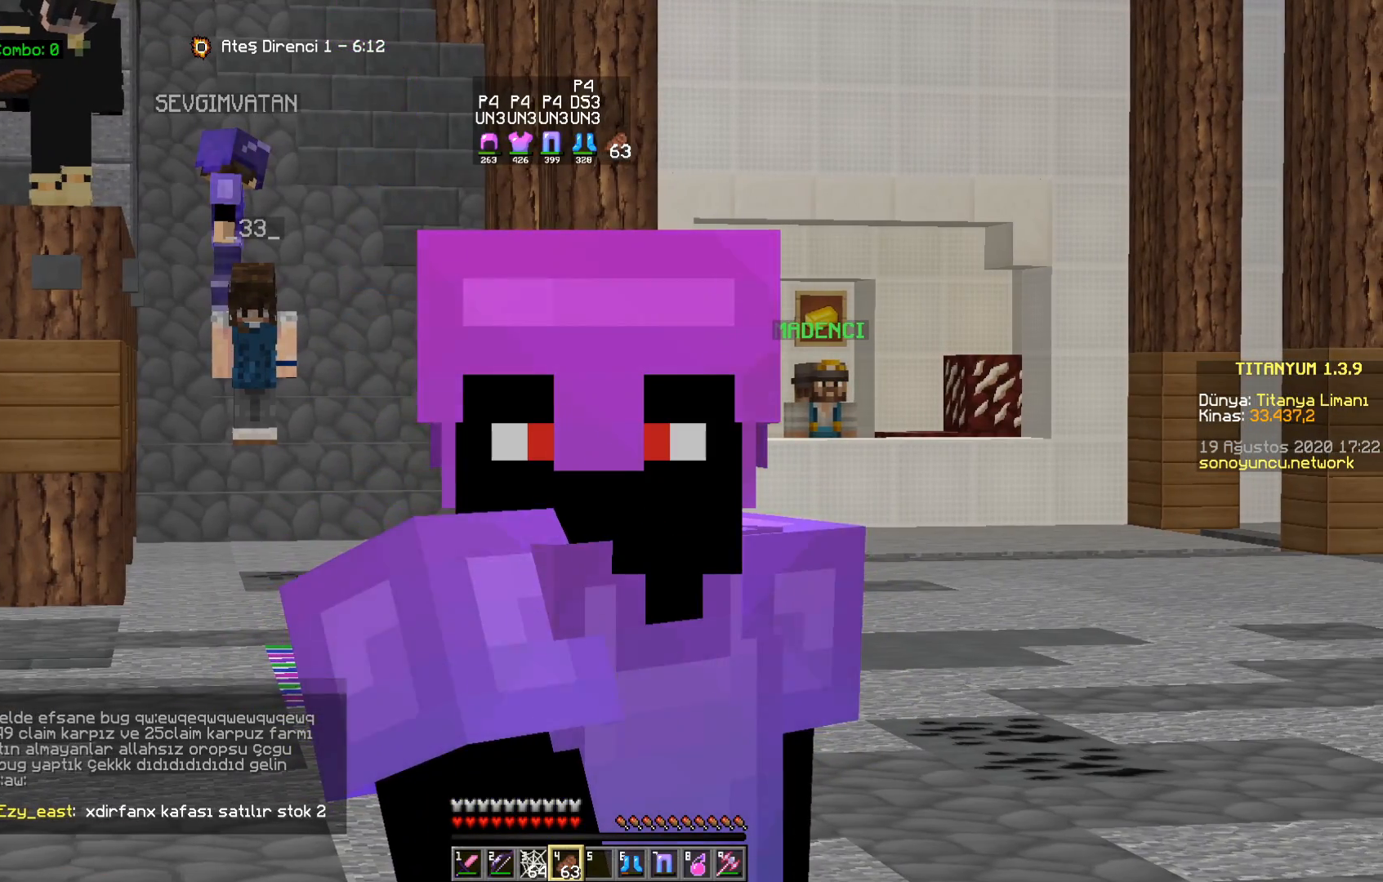
{"keys": [], "mouse": [], "events": []}
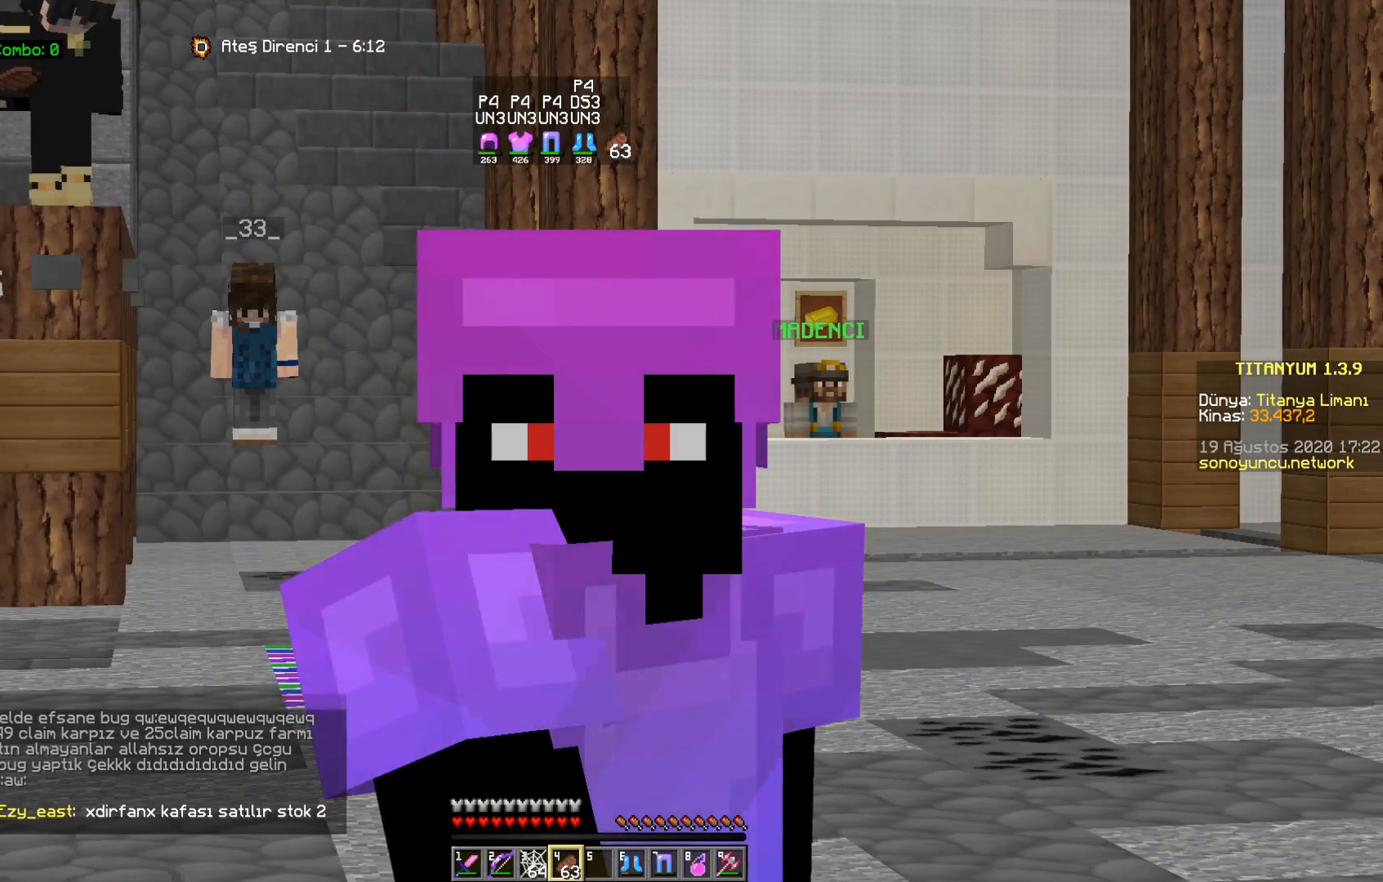
{"keys": [], "mouse": [], "events": []}
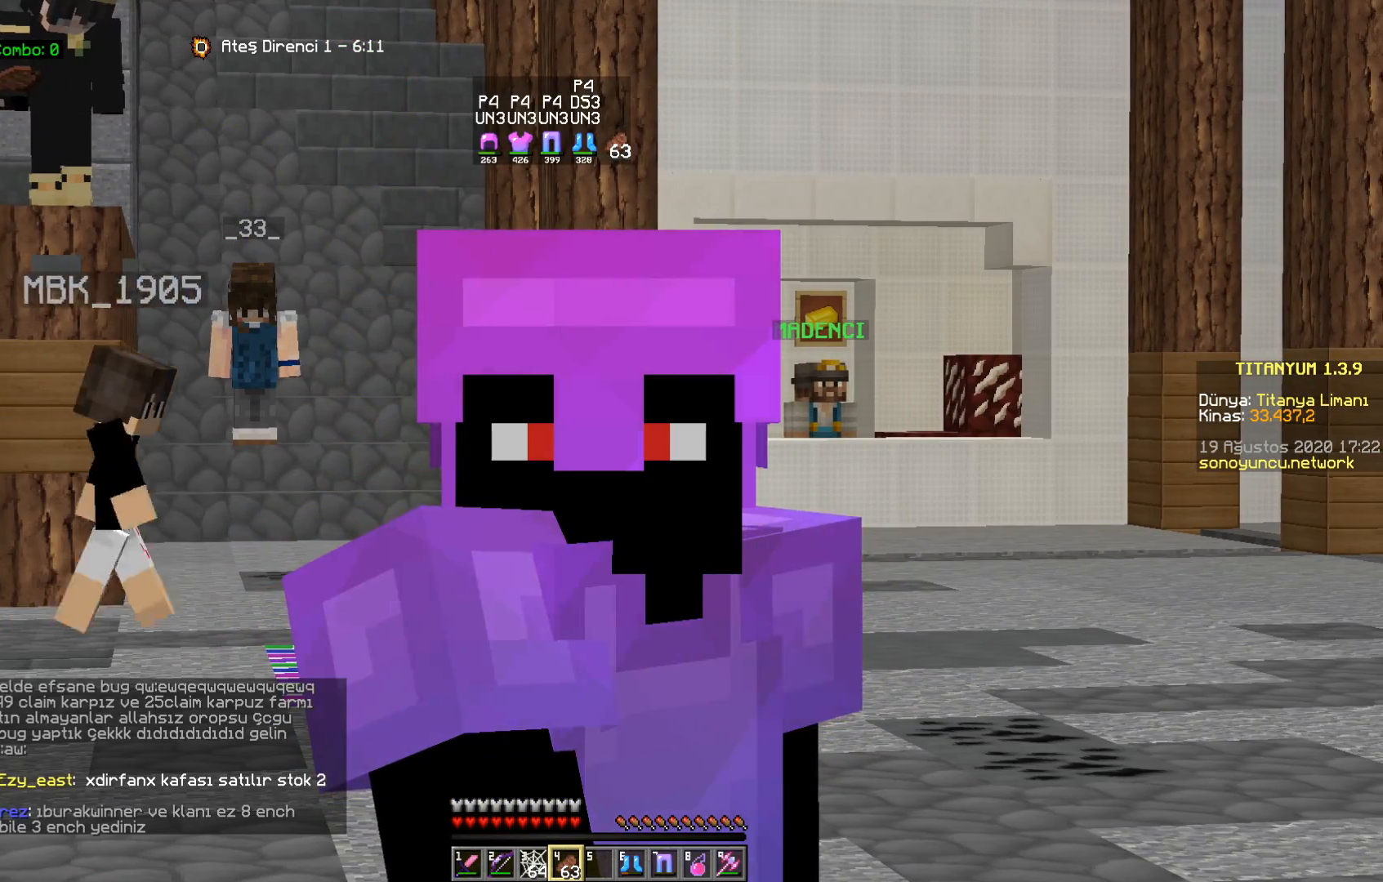
{"keys": [], "mouse": [], "events": []}
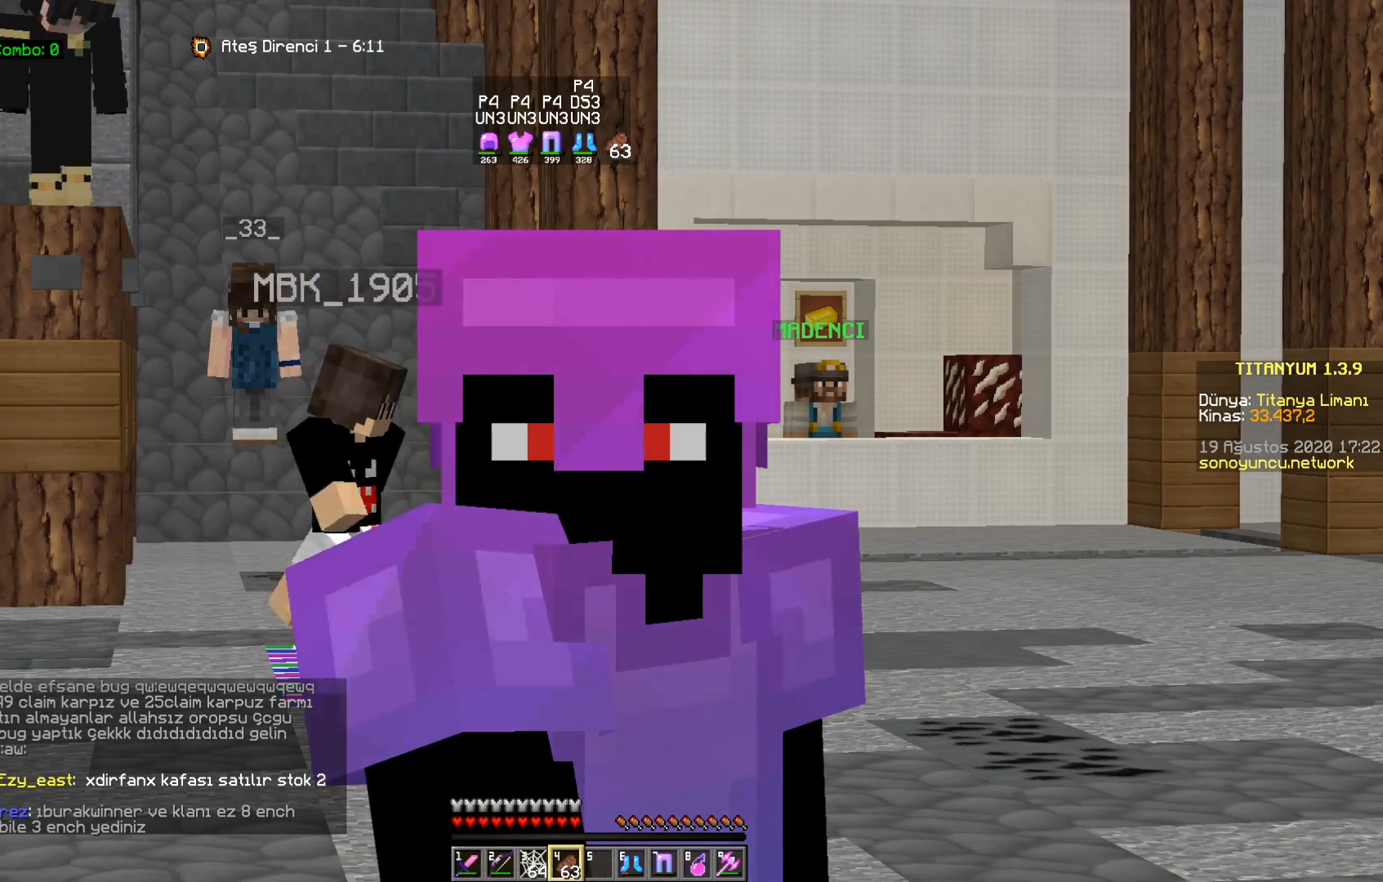
{"keys": [], "mouse": [], "events": []}
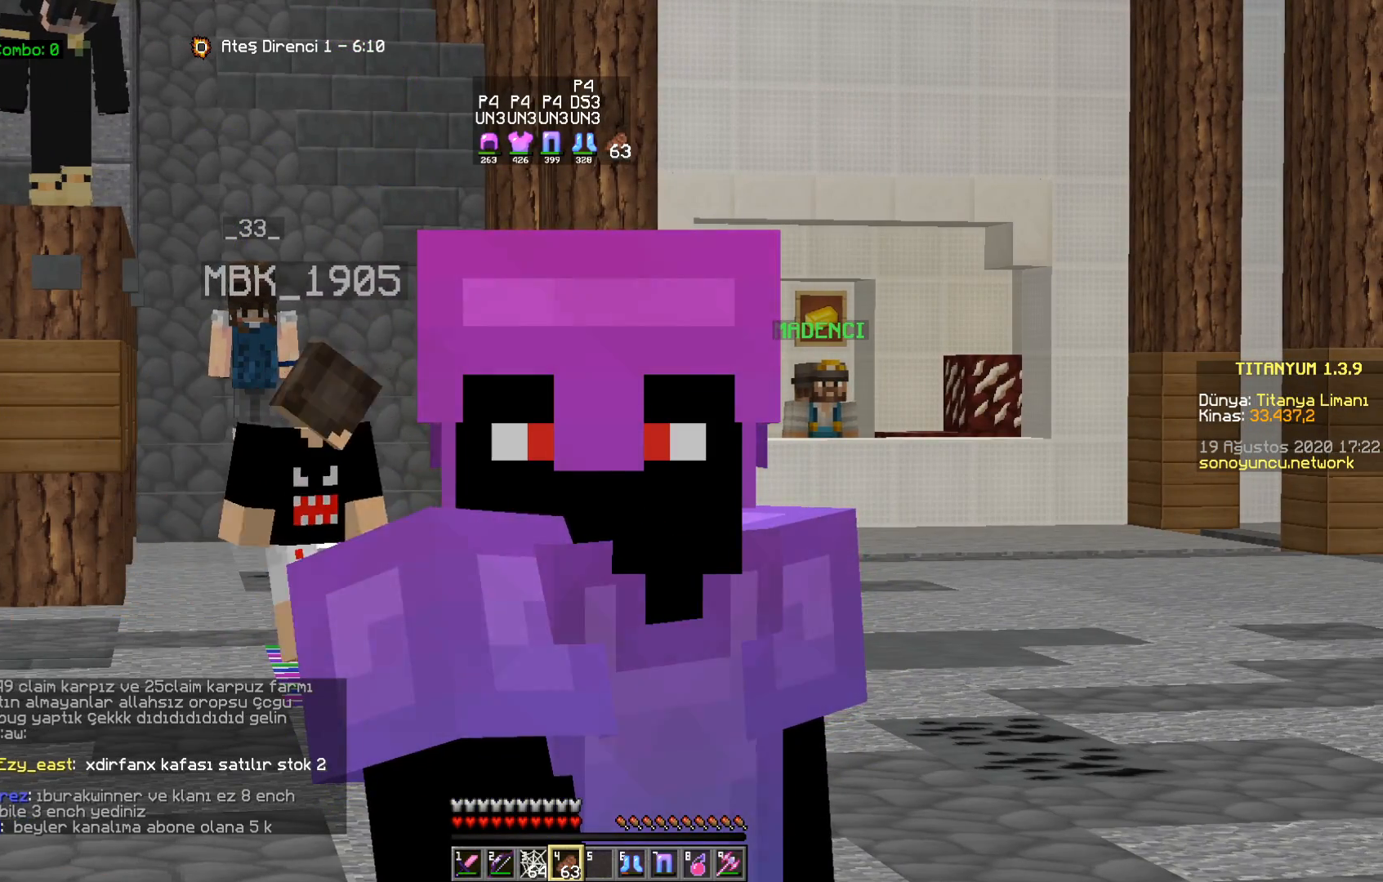
{"keys": ["w"], "mouse": [], "events": [[483, "w", "down"]]}
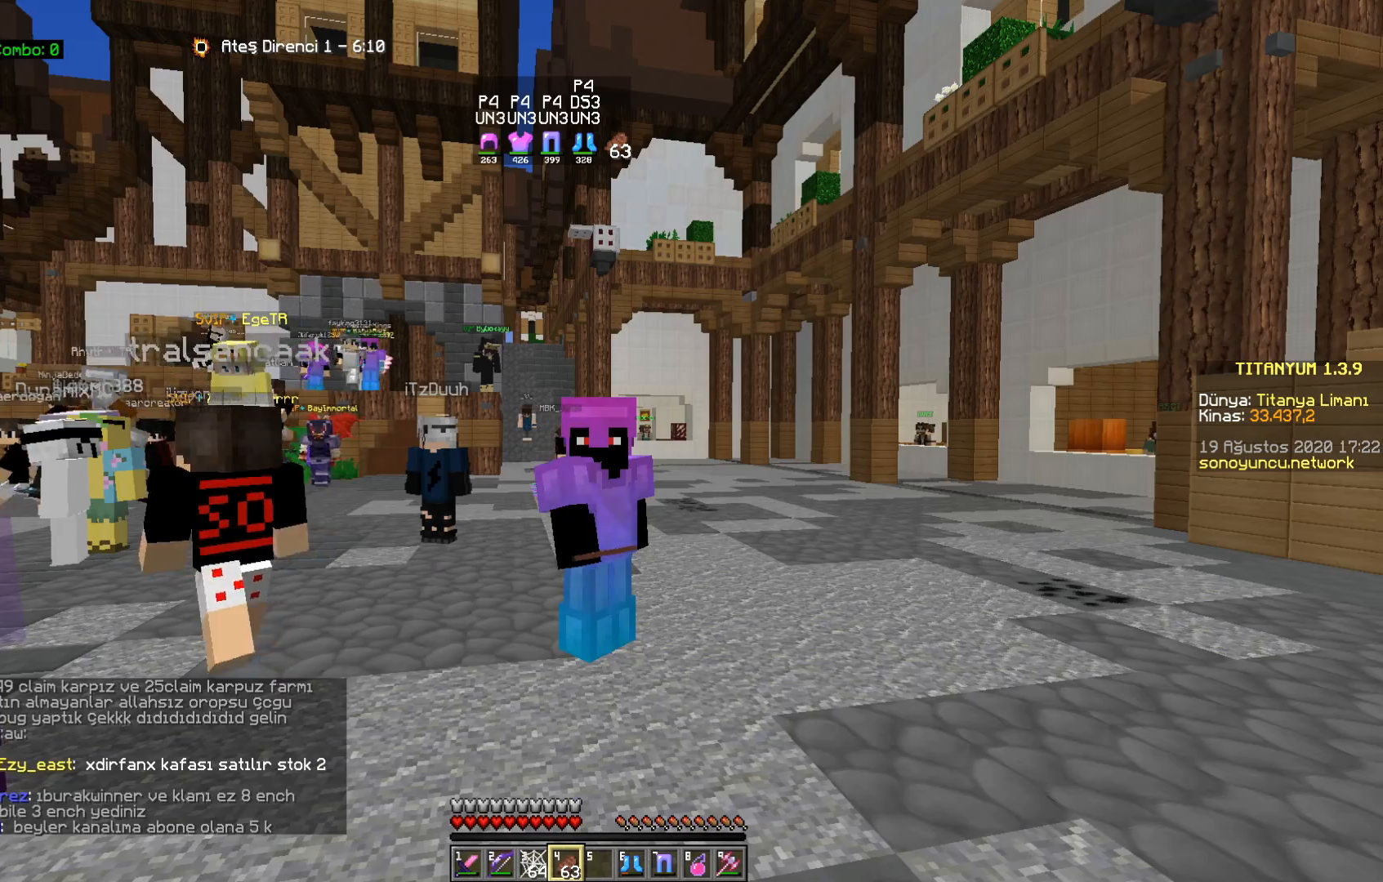
{"keys": [], "mouse": [], "events": [[133, "w", "up"]]}
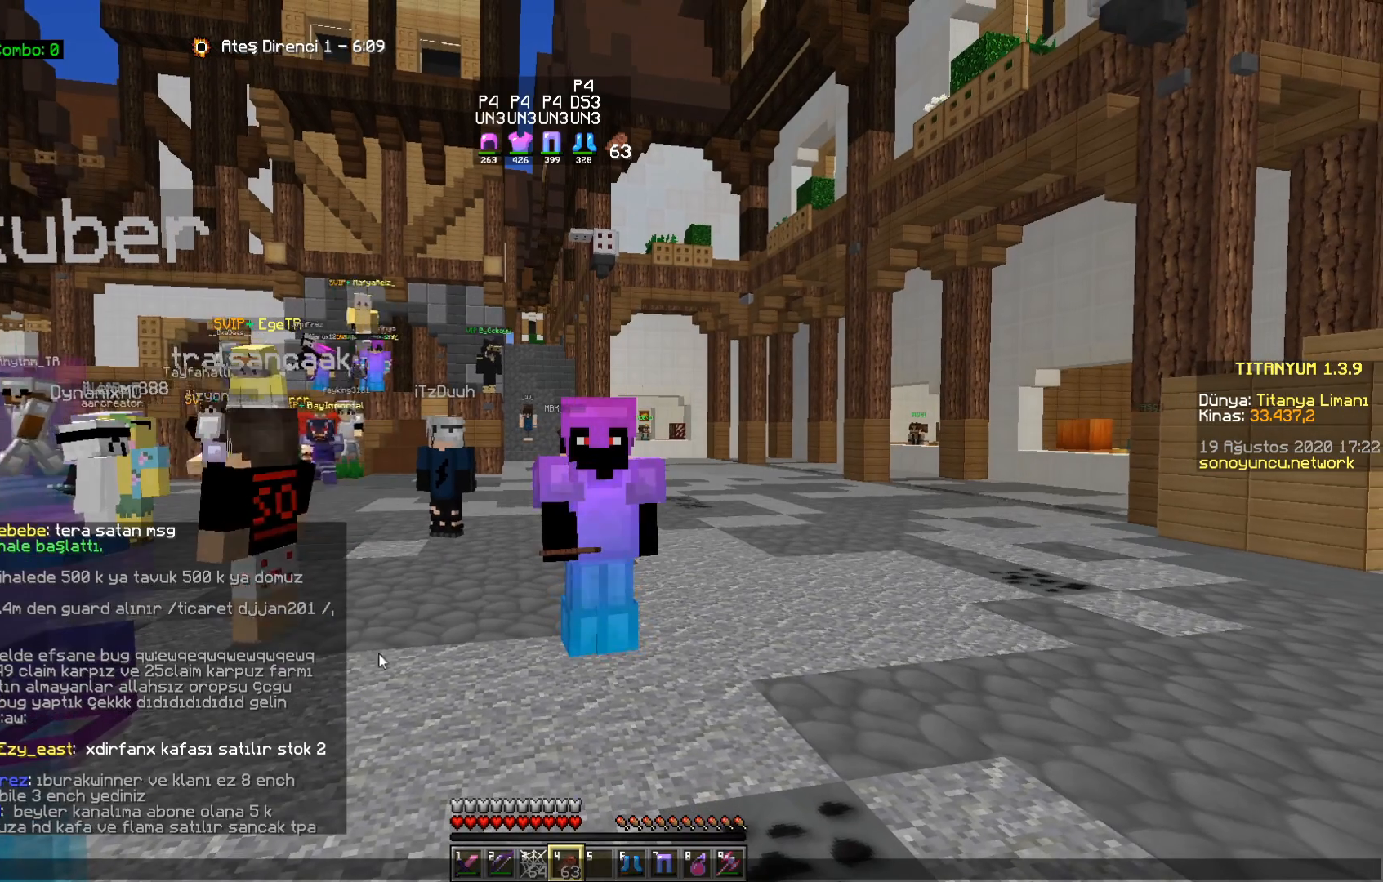
{"keys": [], "mouse": [], "events": []}
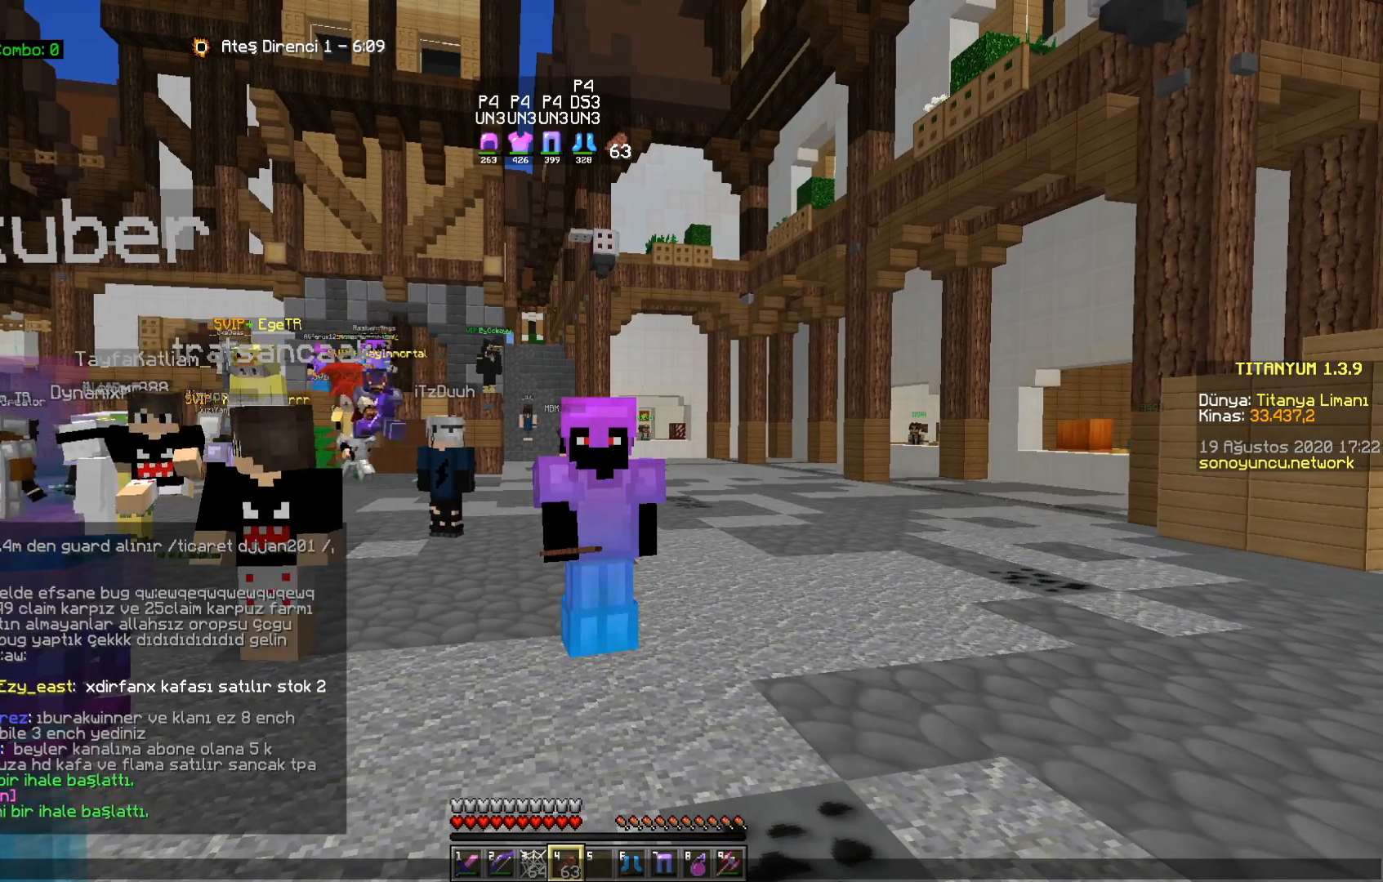
{"keys": ["w"], "mouse": [], "events": [[67, "w", "down"]]}
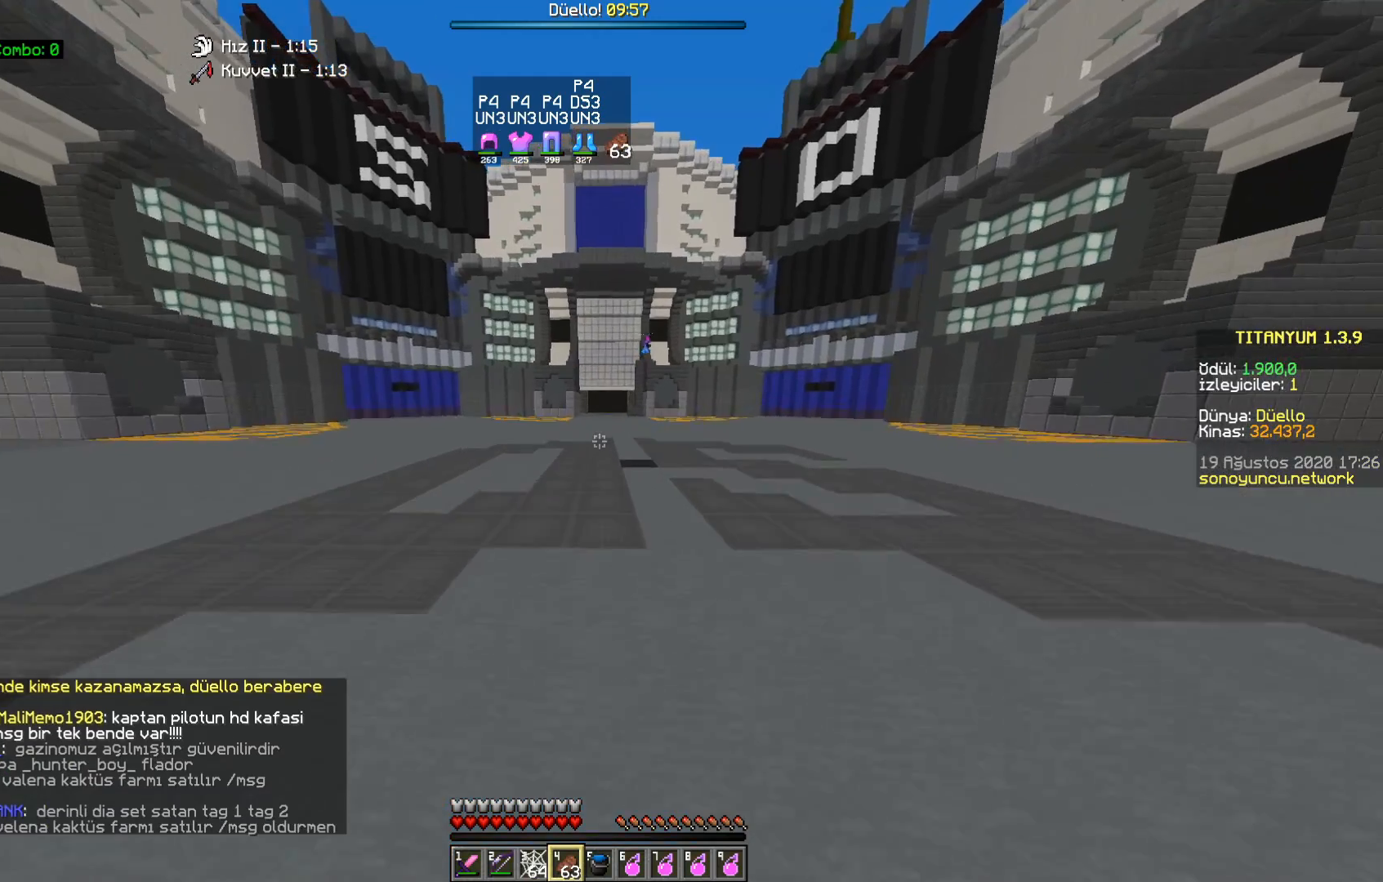
{"keys": ["w"], "mouse": [], "events": []}
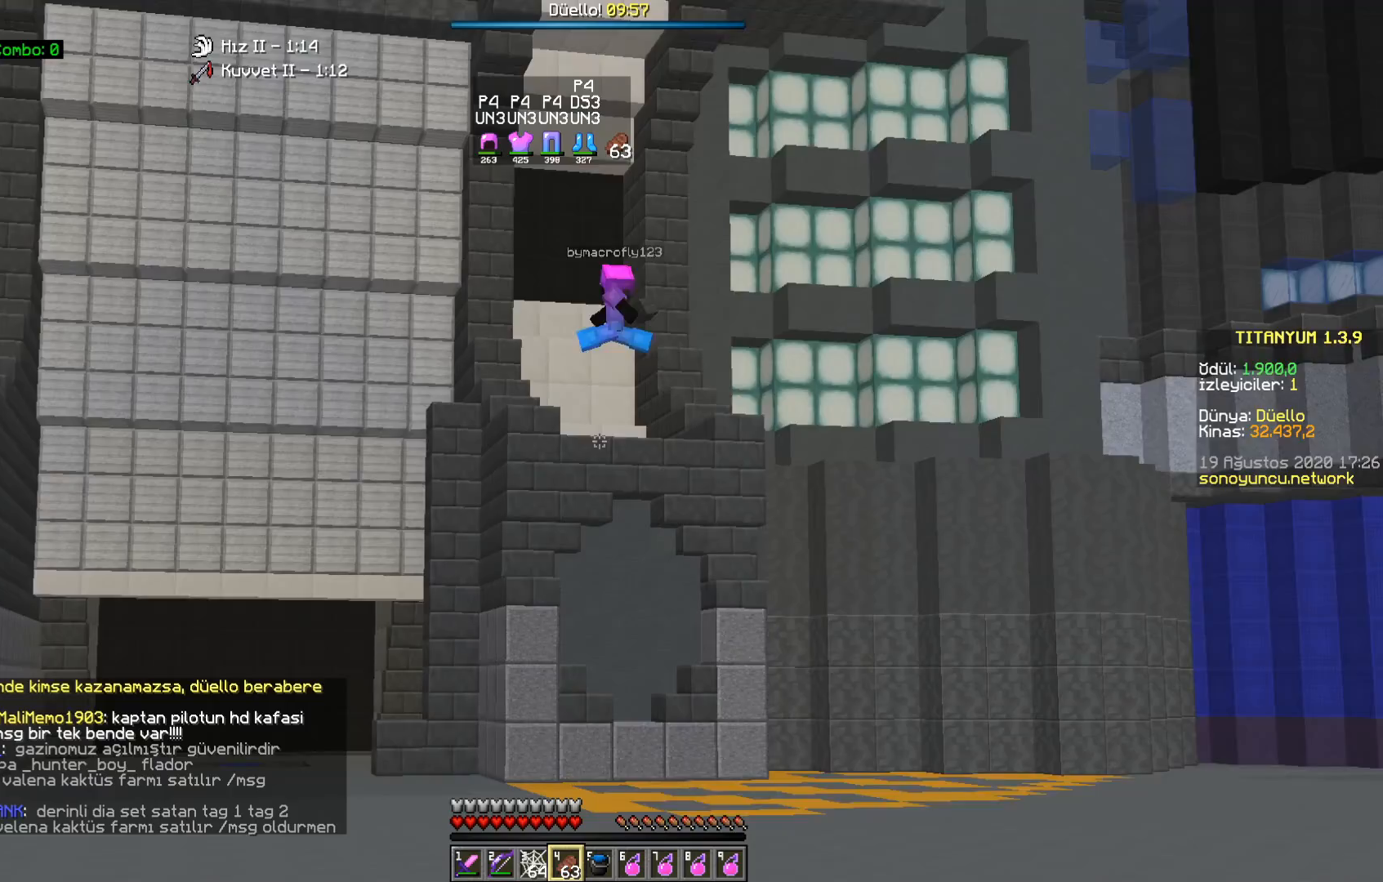
{"keys": ["a", "w"], "mouse": [], "events": [[500, "a", "down"]]}
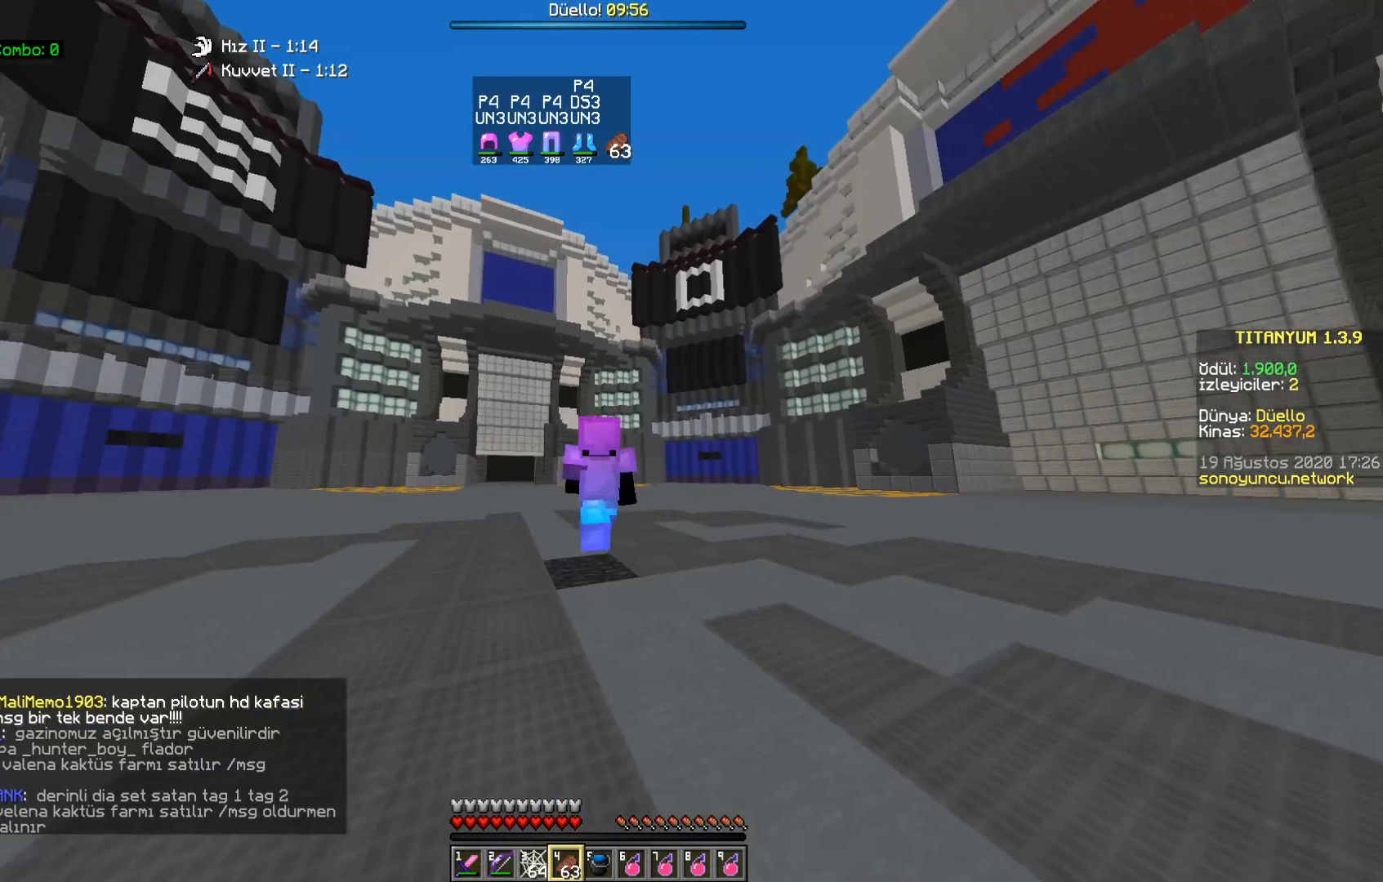
{"keys": ["w"], "mouse": [], "events": [[467, "a", "up"]]}
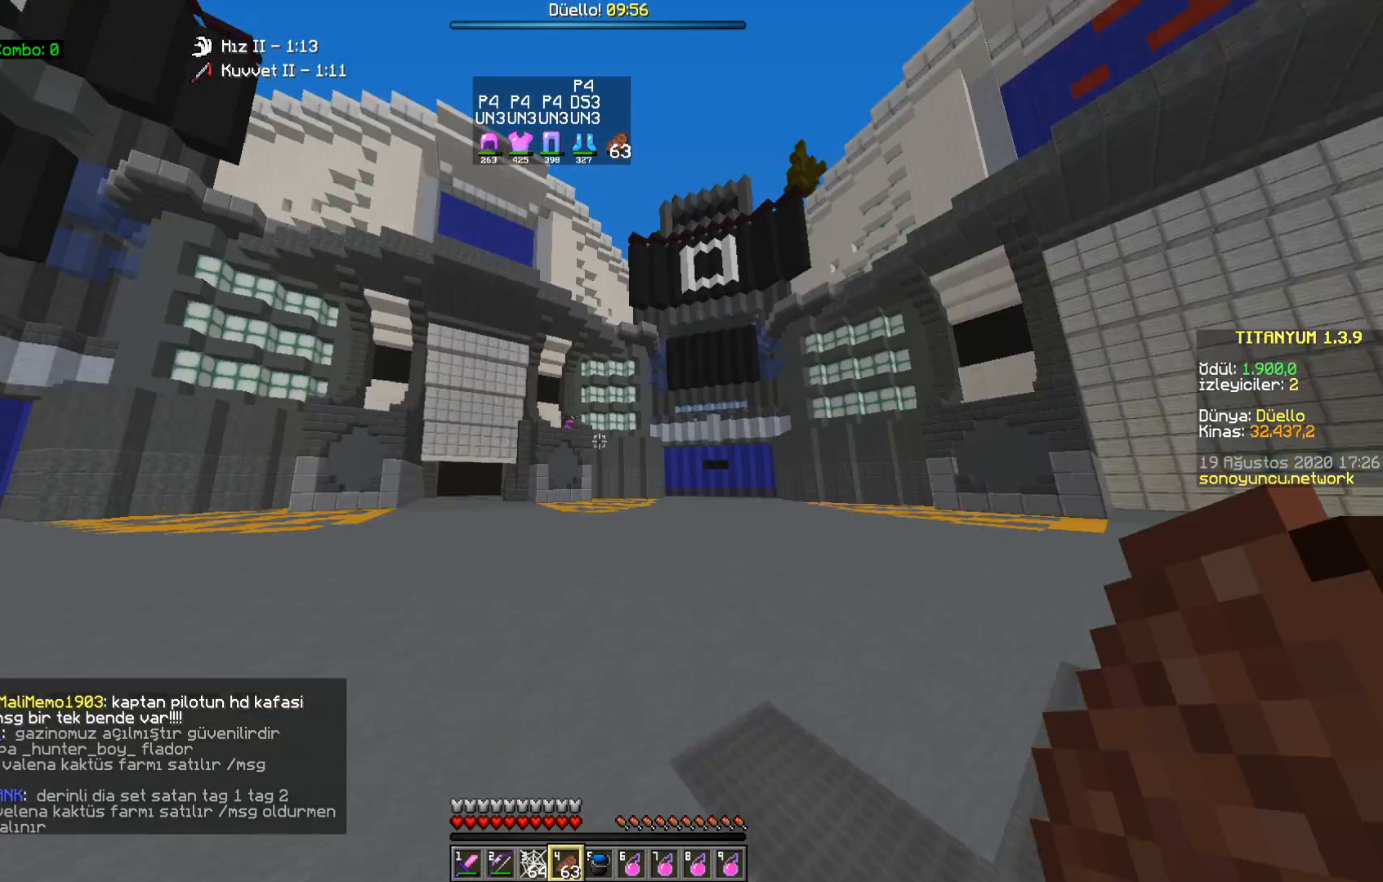
{"keys": [], "mouse": [], "events": [[67, "w", "up"], [83, "w", "down"], [133, "w", "up"]]}